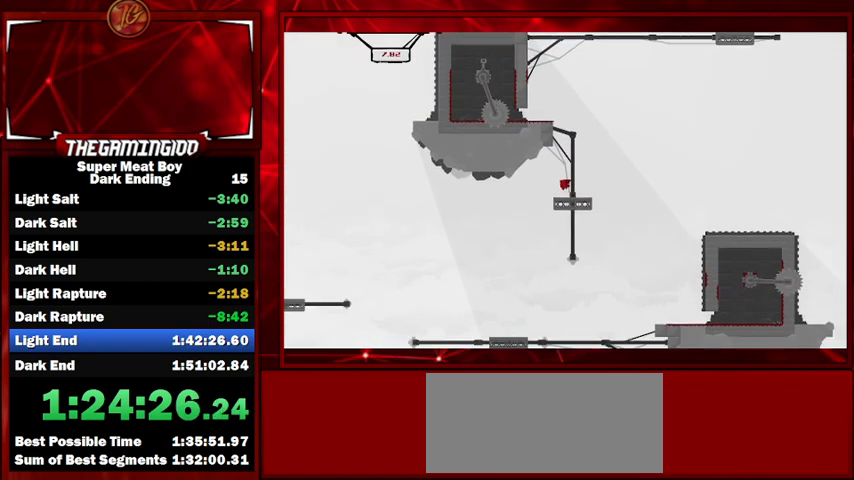
Gameplay with keyboard; each line is a JSON object with the keys held at the frame after it. "events" lists presses ("down") and releases ("up") of "left", "p", "right", "shift" and "space" between this image and that frame as [ms after this image, input, new state], when the widget could be followed in between. No other keys are recorded. Mouse input is not recorded.
{"keys": ["shift"], "events": [[33, "space", "up"], [267, "space", "down"], [400, "space", "up"]]}
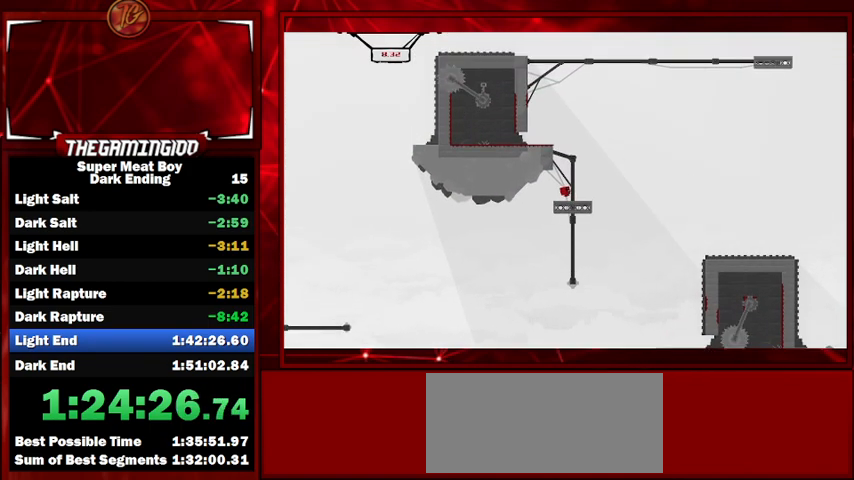
{"keys": ["shift"], "events": [[133, "space", "down"], [200, "space", "up"]]}
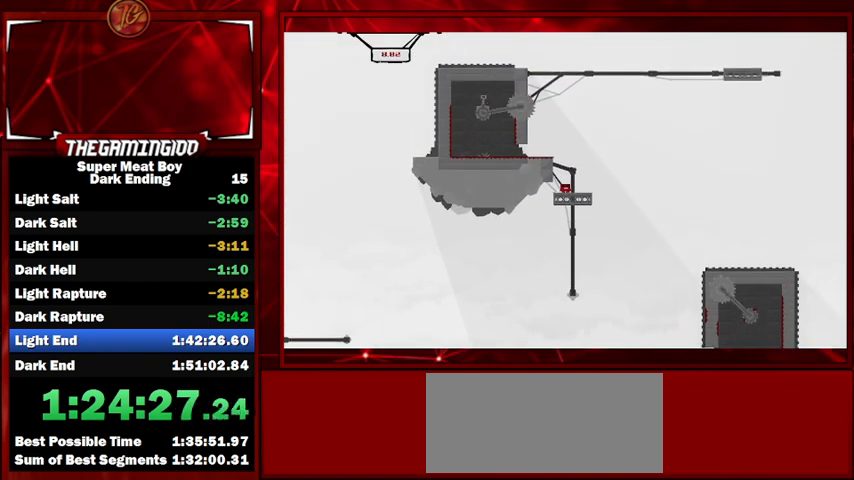
{"keys": ["left", "shift"], "events": [[67, "space", "down"], [200, "left", "down"], [400, "space", "up"]]}
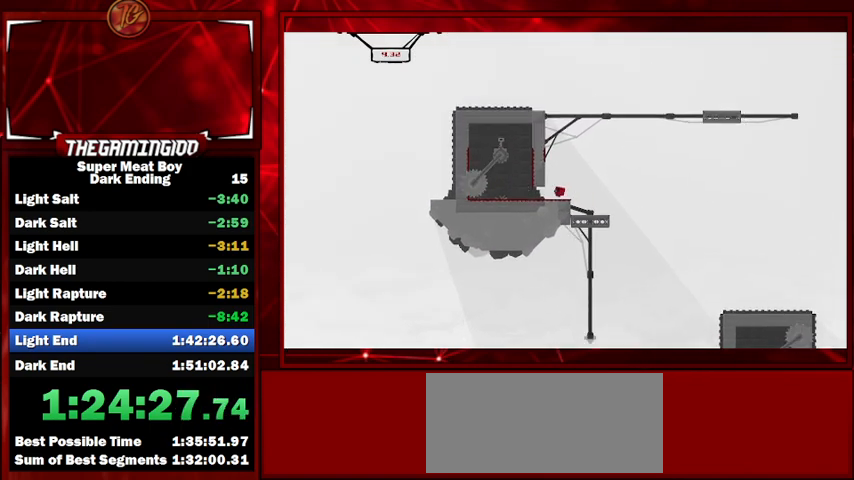
{"keys": ["left", "shift", "space"], "events": [[467, "space", "down"]]}
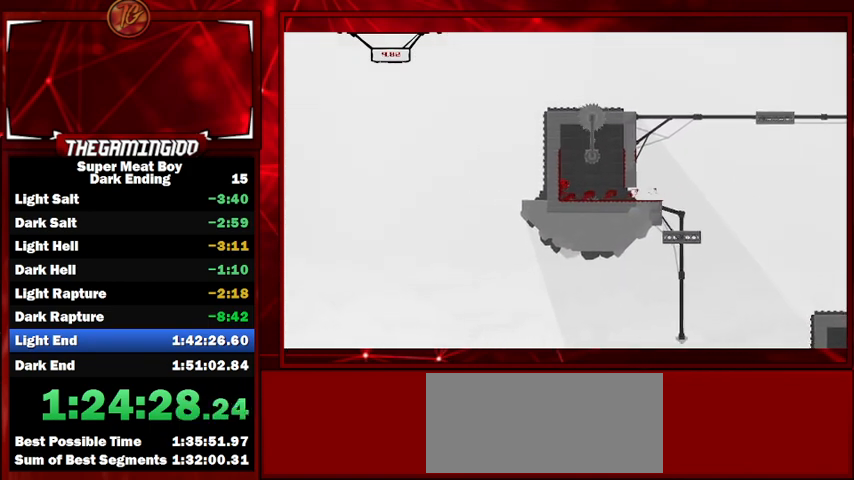
{"keys": ["right", "shift"], "events": [[233, "right", "down"], [233, "space", "up"], [300, "left", "up"], [300, "space", "down"], [400, "space", "up"]]}
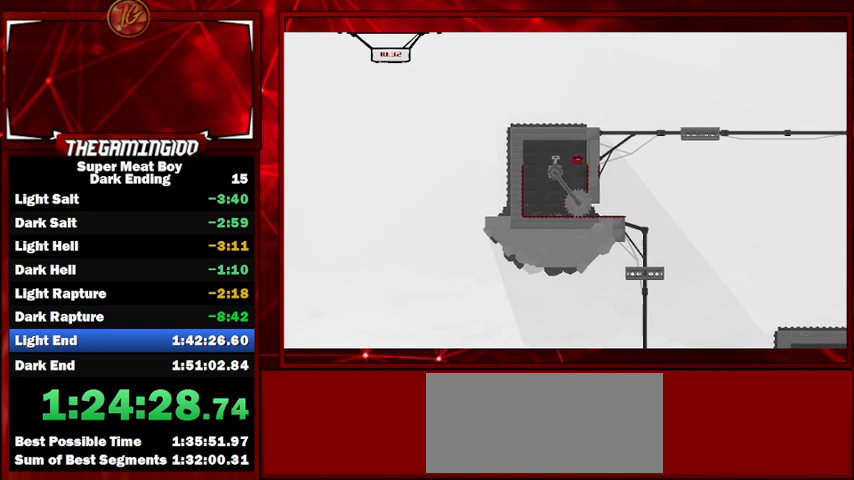
{"keys": ["right", "shift"], "events": []}
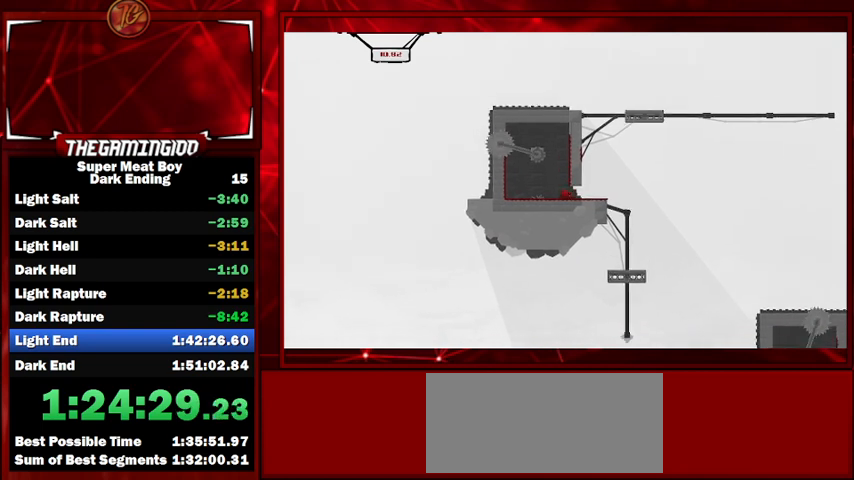
{"keys": ["shift"], "events": [[333, "right", "up"]]}
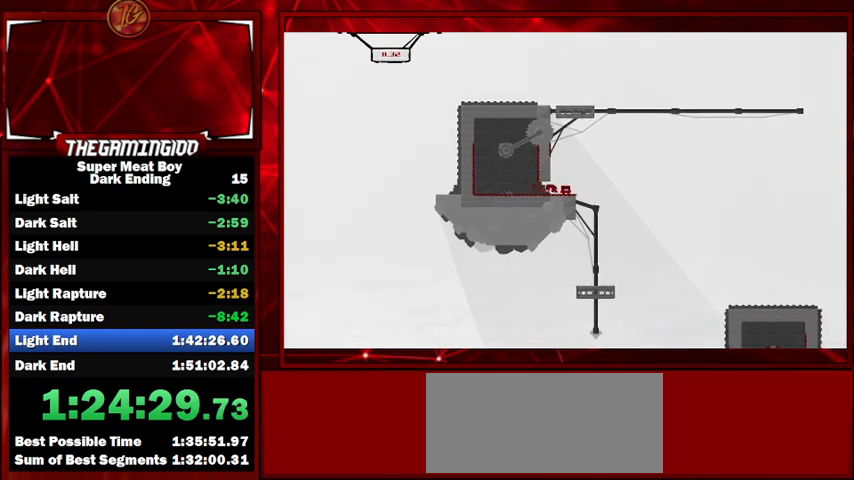
{"keys": ["left", "shift", "space"], "events": [[200, "right", "down"], [267, "right", "up"], [433, "space", "down"], [467, "left", "down"]]}
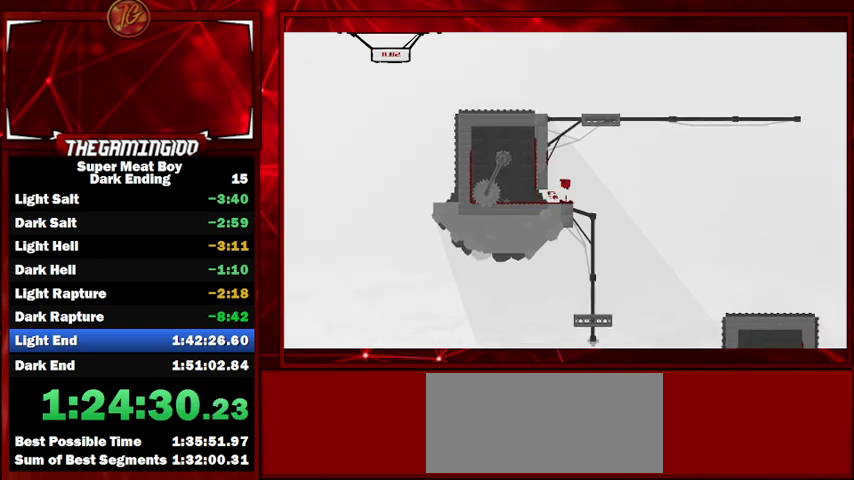
{"keys": ["shift", "space"], "events": [[267, "space", "up"], [367, "space", "down"], [500, "left", "up"]]}
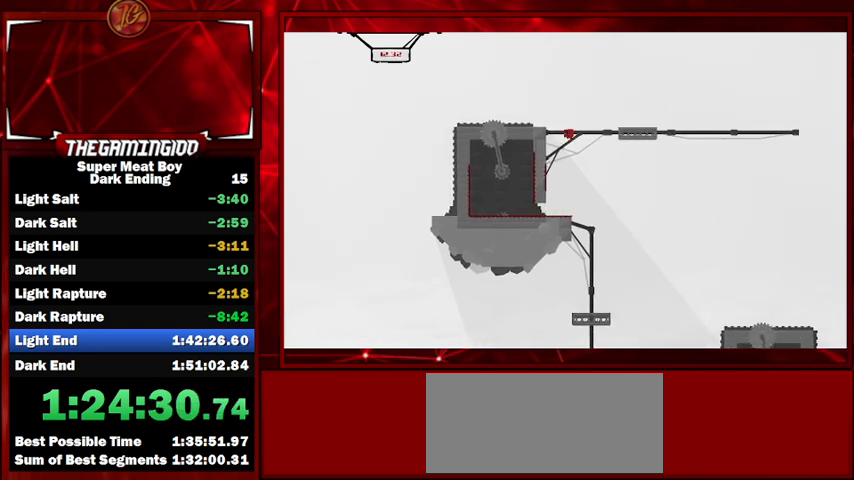
{"keys": ["right", "shift", "space"], "events": [[167, "right", "down"]]}
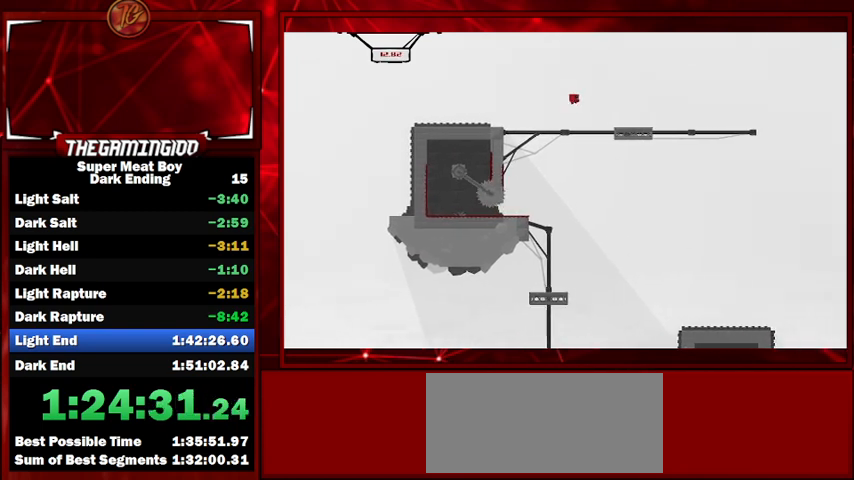
{"keys": ["right", "shift", "space"], "events": [[300, "space", "up"], [467, "space", "down"]]}
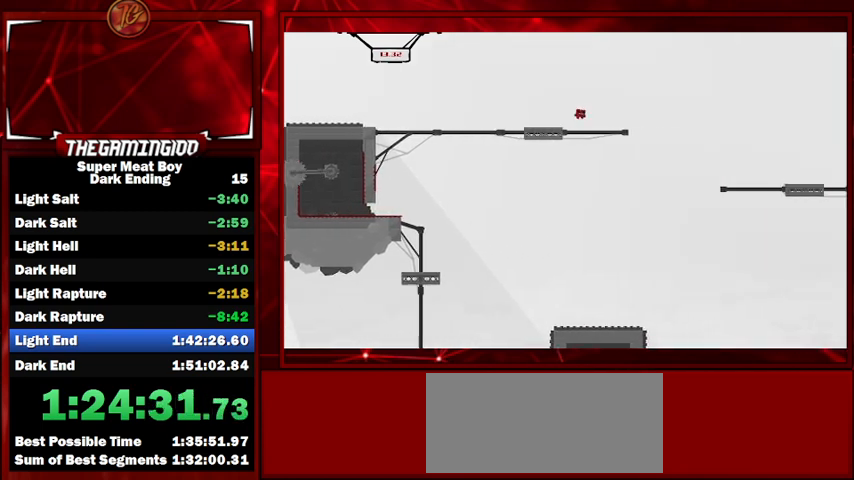
{"keys": ["right", "shift", "space"], "events": []}
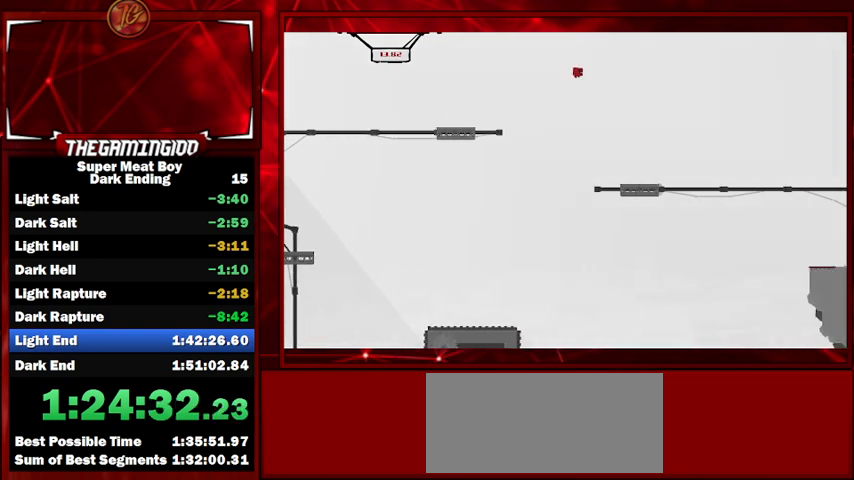
{"keys": ["right", "shift", "space"], "events": []}
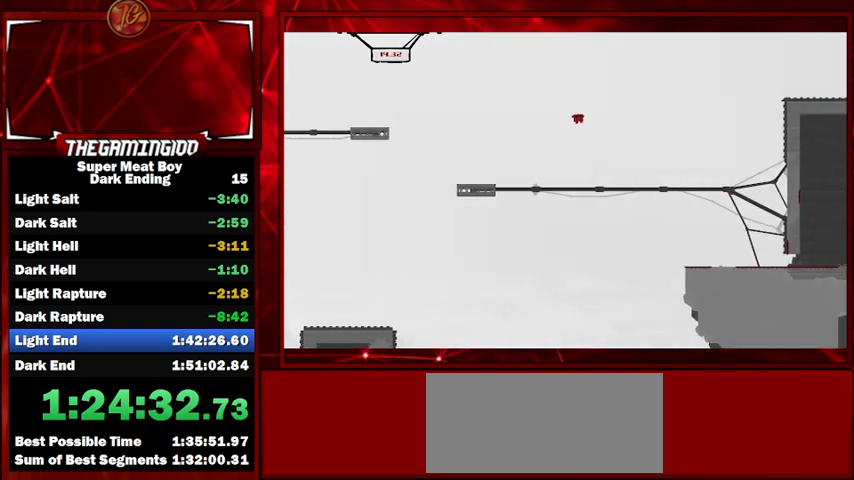
{"keys": ["shift"], "events": [[367, "right", "up"], [367, "space", "up"]]}
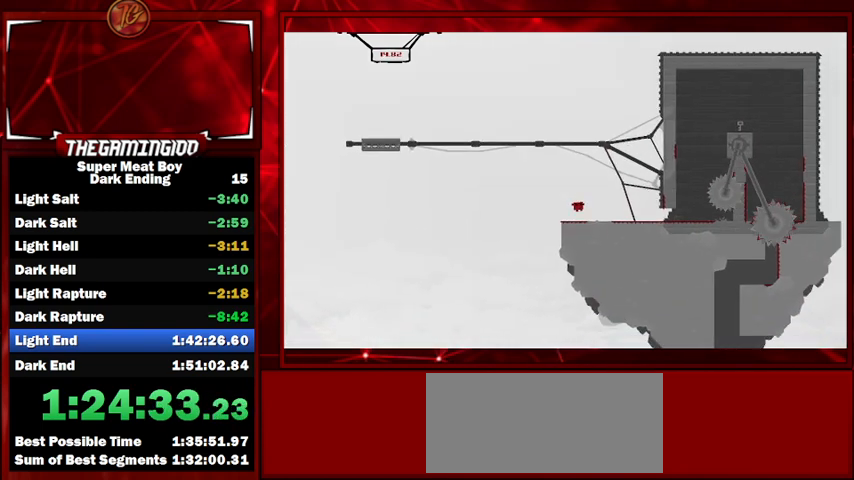
{"keys": ["shift"], "events": [[100, "left", "down"], [267, "left", "up"]]}
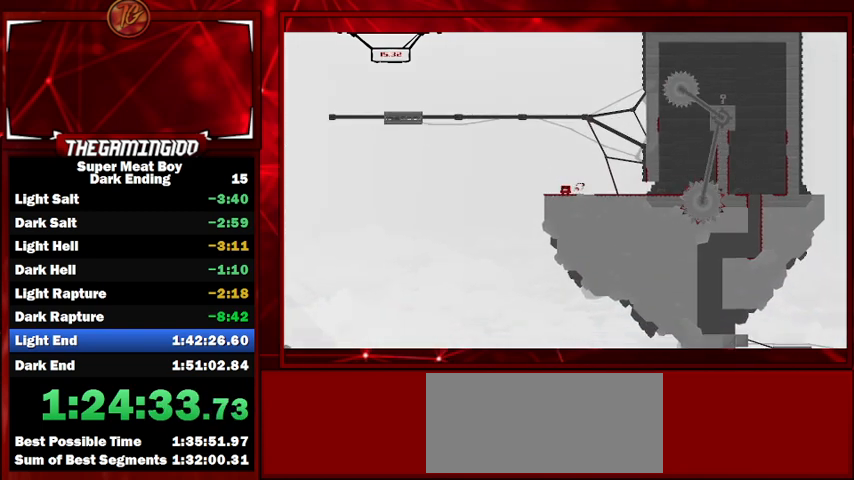
{"keys": ["shift"], "events": []}
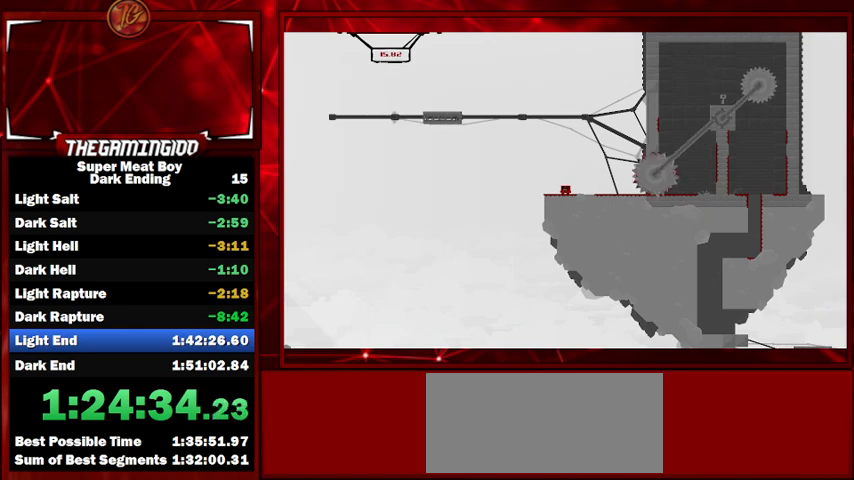
{"keys": ["right", "shift"], "events": [[333, "right", "down"]]}
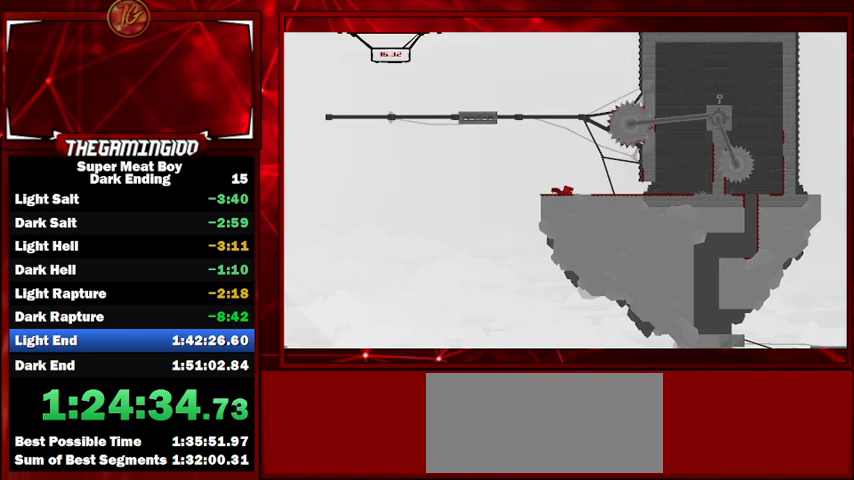
{"keys": ["right", "shift"], "events": [[200, "right", "up"], [333, "right", "down"]]}
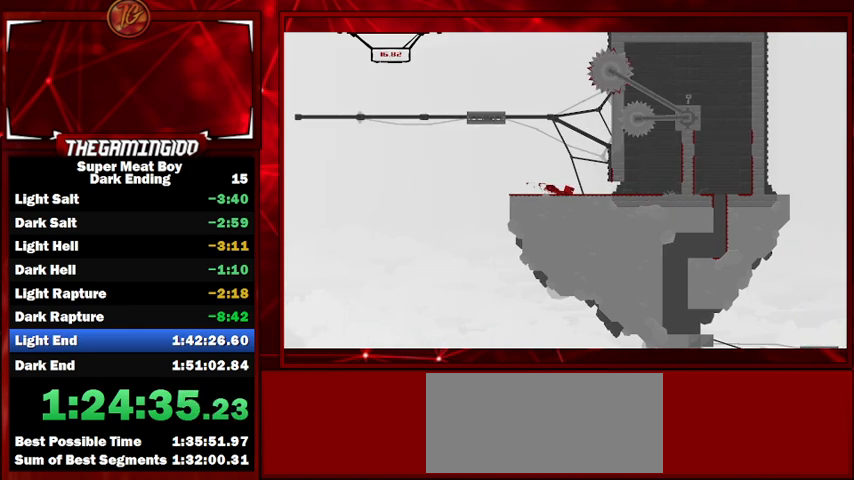
{"keys": ["right", "shift", "space"], "events": [[467, "space", "down"]]}
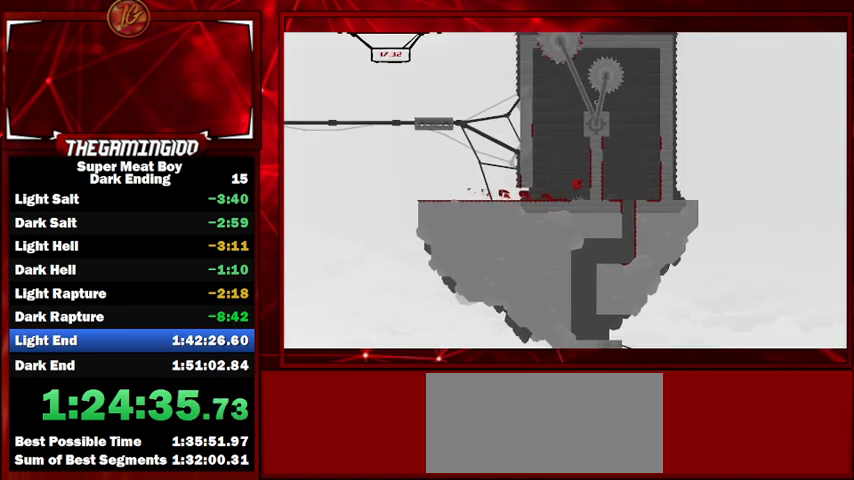
{"keys": ["left", "right", "shift", "space"], "events": [[133, "space", "up"], [200, "left", "down"], [200, "right", "up"], [200, "space", "down"], [433, "space", "up"], [467, "right", "down"], [467, "space", "down"]]}
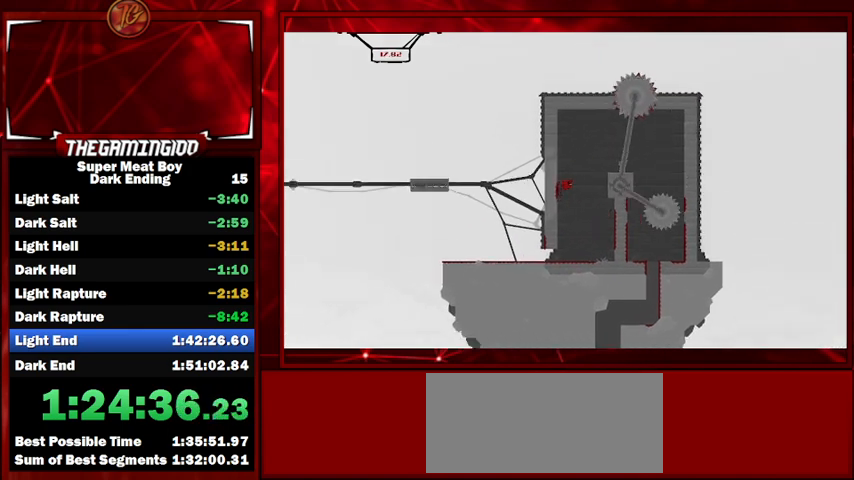
{"keys": ["left", "shift"], "events": [[33, "left", "up"], [100, "space", "up"], [333, "left", "down"], [333, "right", "up"]]}
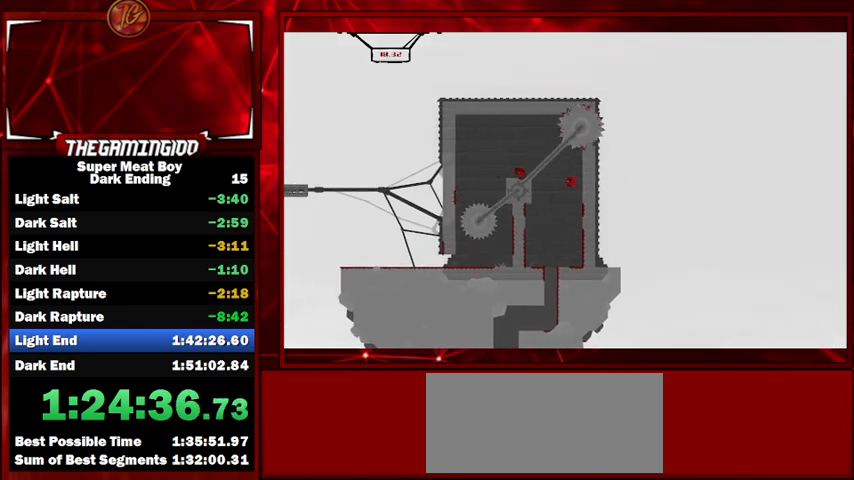
{"keys": ["shift"], "events": [[267, "left", "up"]]}
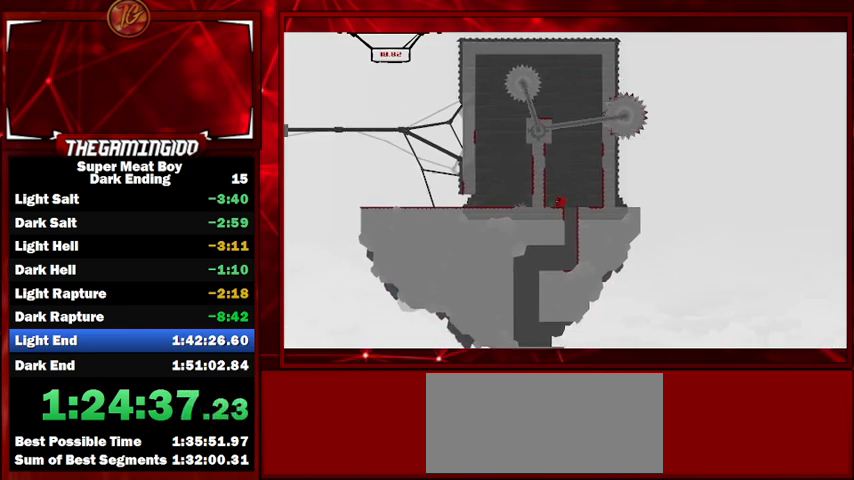
{"keys": ["shift"], "events": [[200, "right", "down"], [433, "right", "up"]]}
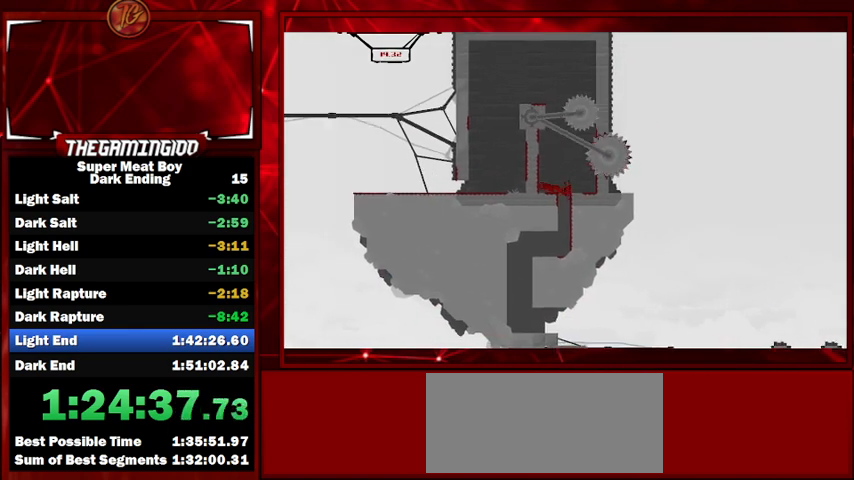
{"keys": ["left", "shift"], "events": [[33, "left", "down"], [200, "left", "up"], [433, "left", "down"]]}
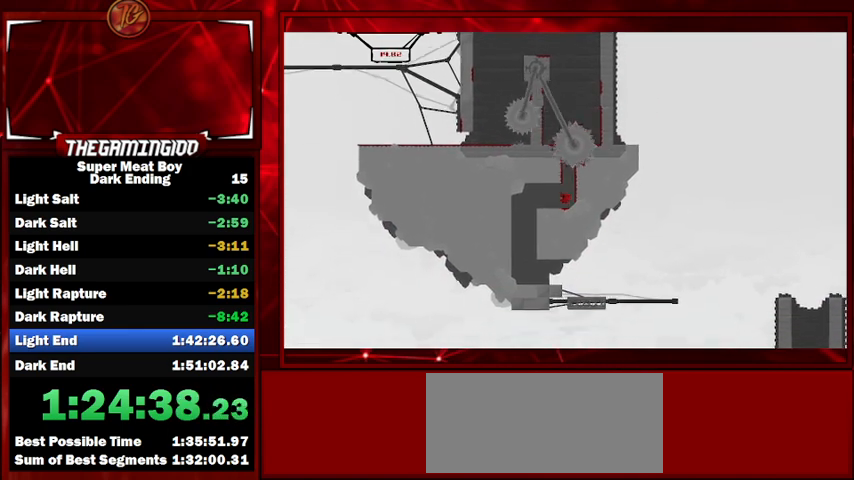
{"keys": ["shift"], "events": [[500, "left", "up"]]}
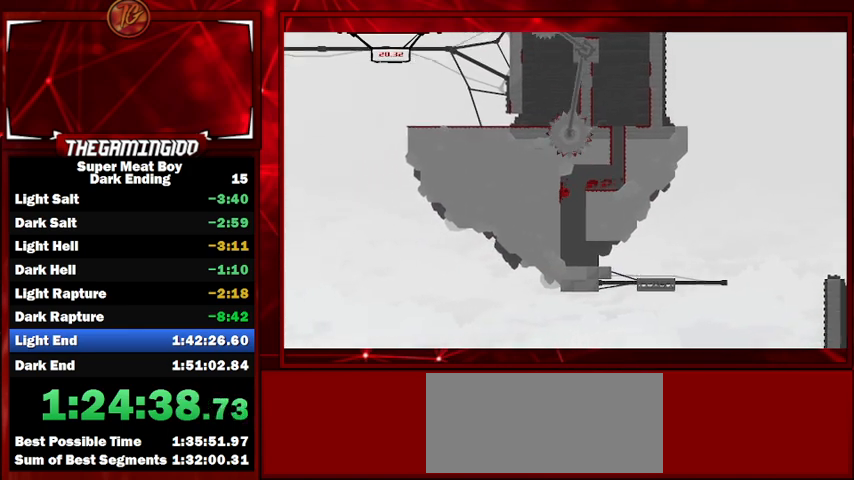
{"keys": ["shift"], "events": []}
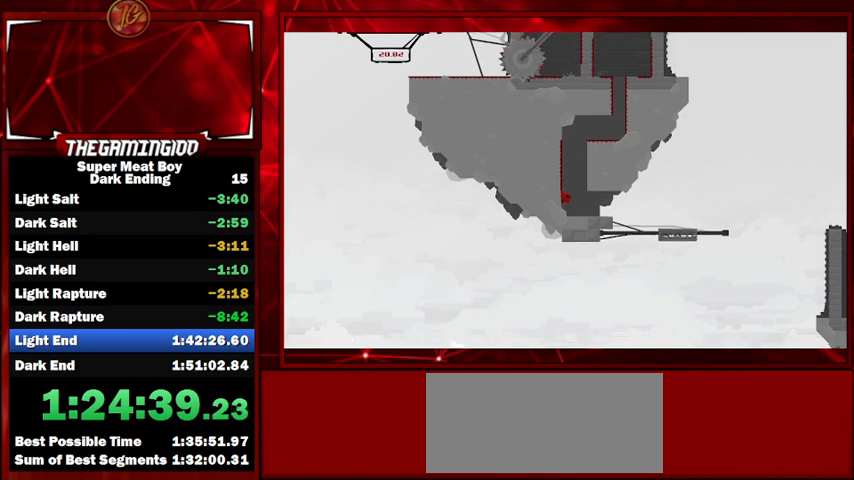
{"keys": ["right", "shift", "space"], "events": [[67, "right", "down"], [500, "space", "down"]]}
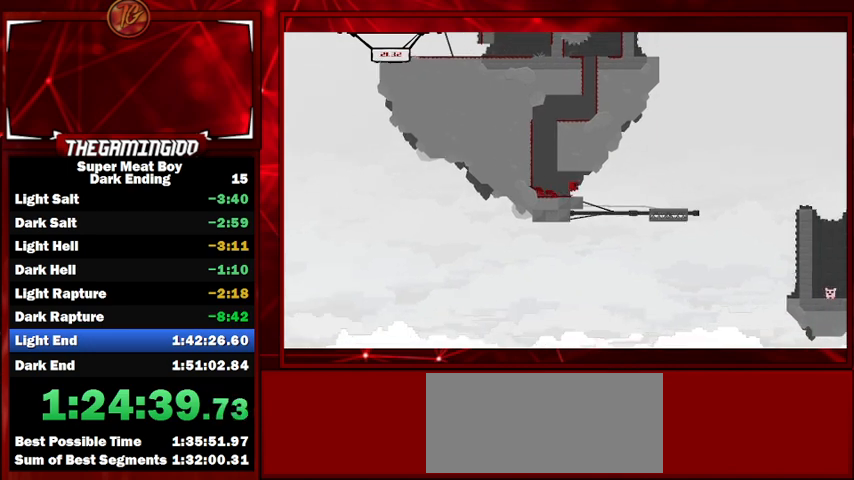
{"keys": ["left", "shift"], "events": [[267, "space", "up"], [367, "right", "up"], [500, "left", "down"]]}
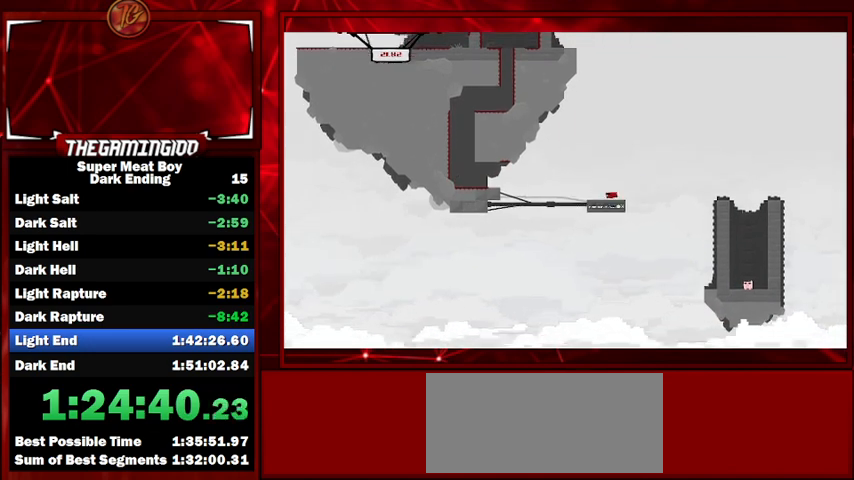
{"keys": ["left", "shift"], "events": [[100, "left", "up"], [100, "right", "down"], [100, "space", "down"], [467, "left", "down"], [467, "right", "up"], [467, "space", "up"]]}